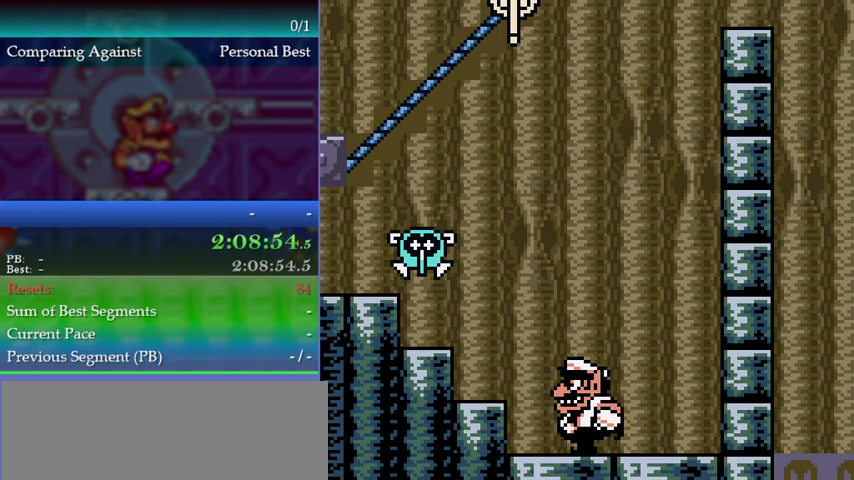
Gameplay with a controller (Nintendo layout); each line is a JSON object with the inputs held at the frame after it. "events" lists button and stick changes between this image and that frame as [ms after this image, input, new state], when the widget could be followed in between. This overlay highlights the sticks when they move; stick clicks (L3) are not distinguishable. Not read: L3 R3.
{"buttons": ["DPAD_LEFT"], "left_stick": "left", "events": [[67, "DPAD_LEFT", "up"], [67, "left_stick", "up-left"], [100, "A", "down"], [267, "DPAD_LEFT", "down"], [267, "left_stick", "left"], [500, "A", "up"]]}
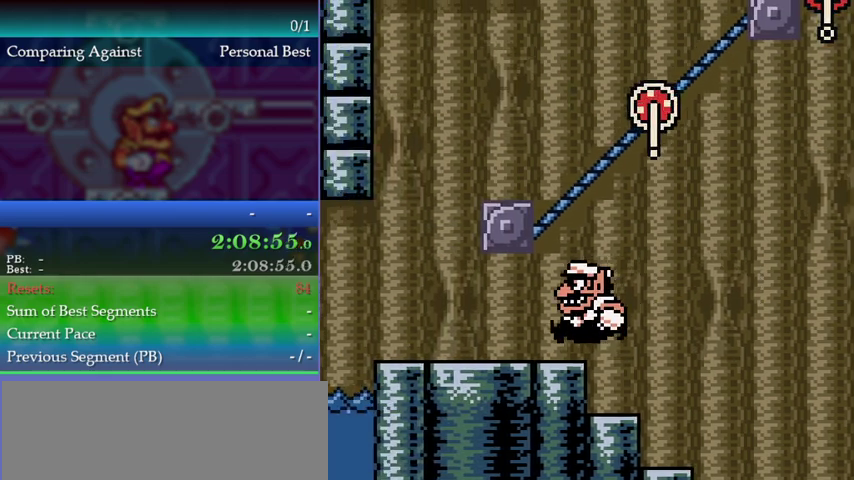
{"buttons": ["A"], "left_stick": "up-right", "events": [[133, "A", "down"], [233, "A", "up"], [233, "DPAD_LEFT", "up"], [233, "left_stick", "center"], [333, "left_stick", "up-right"], [367, "A", "down"]]}
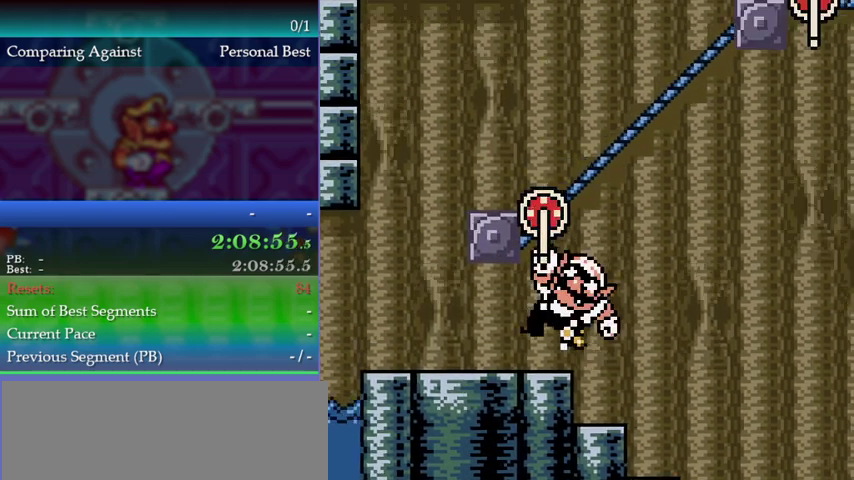
{"buttons": ["DPAD_UP"], "left_stick": "up", "events": [[67, "A", "up"], [67, "DPAD_UP", "down"], [67, "left_stick", "up"]]}
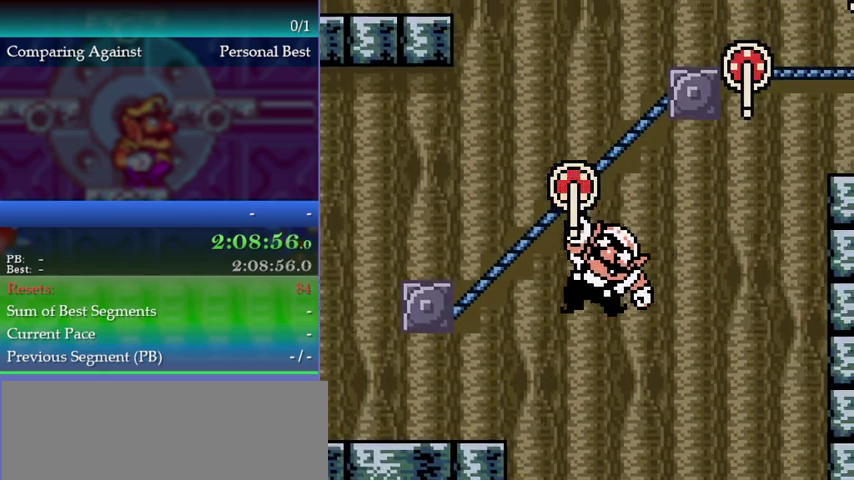
{"buttons": [], "left_stick": "up-right", "events": [[67, "DPAD_UP", "up"], [67, "left_stick", "up-right"], [200, "A", "down"], [500, "A", "up"]]}
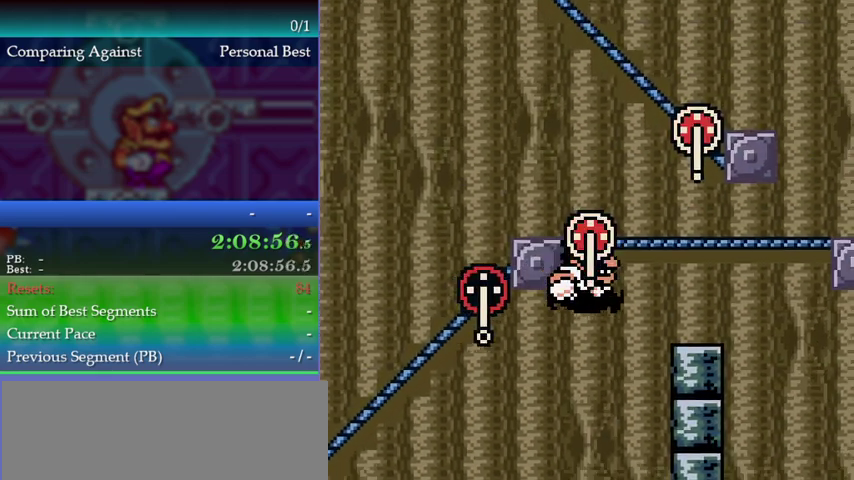
{"buttons": ["A"], "left_stick": "up-right", "events": [[367, "A", "down"]]}
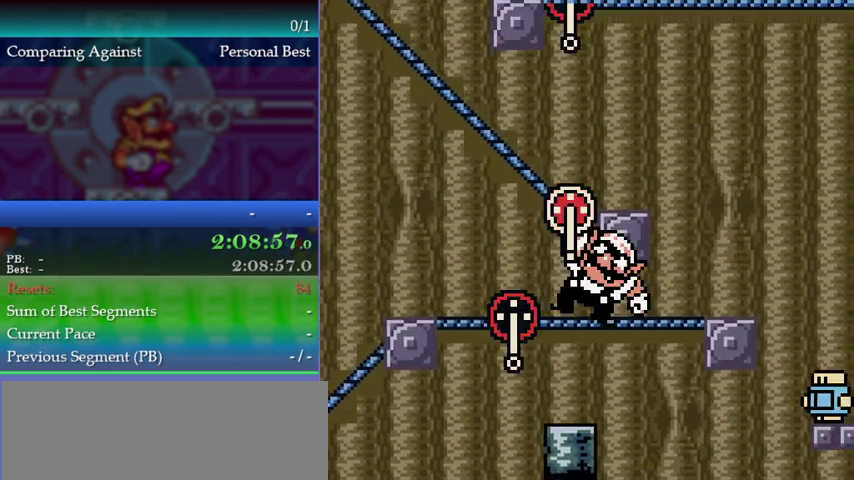
{"buttons": ["A"], "left_stick": "up-right", "events": [[100, "A", "up"], [100, "left_stick", "up-left"], [367, "left_stick", "up-right"], [500, "A", "down"]]}
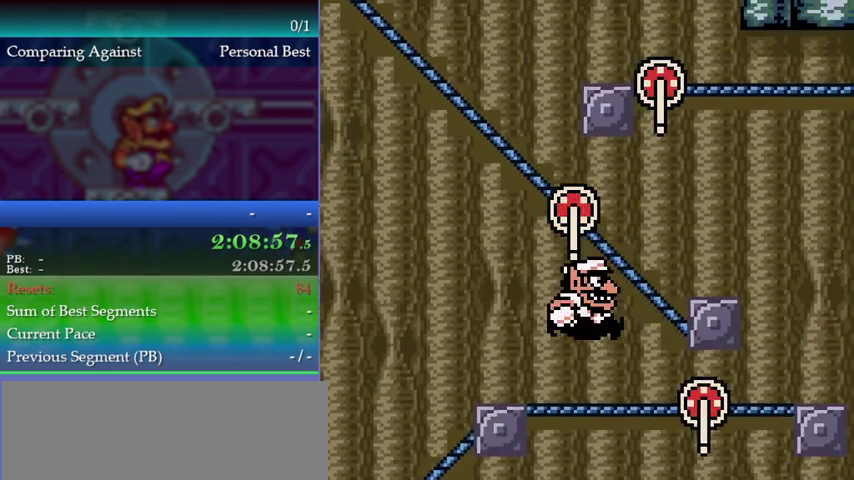
{"buttons": [], "left_stick": "up-right", "events": [[300, "A", "up"]]}
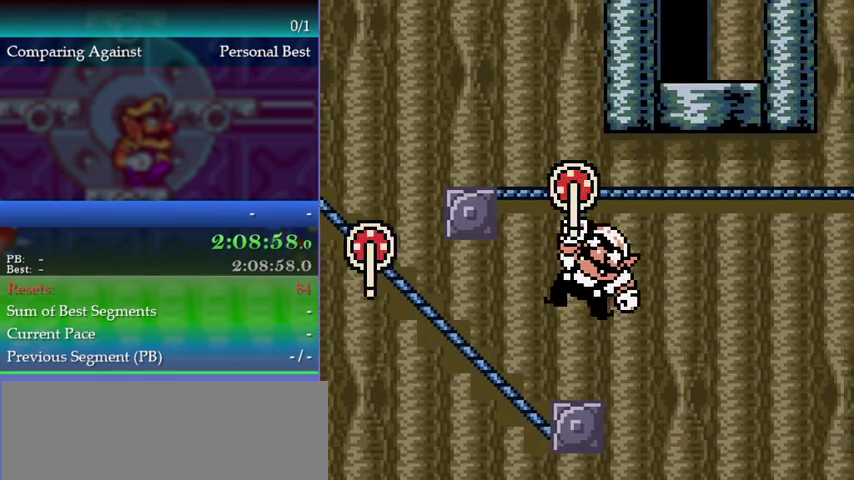
{"buttons": [], "left_stick": "up-right", "events": []}
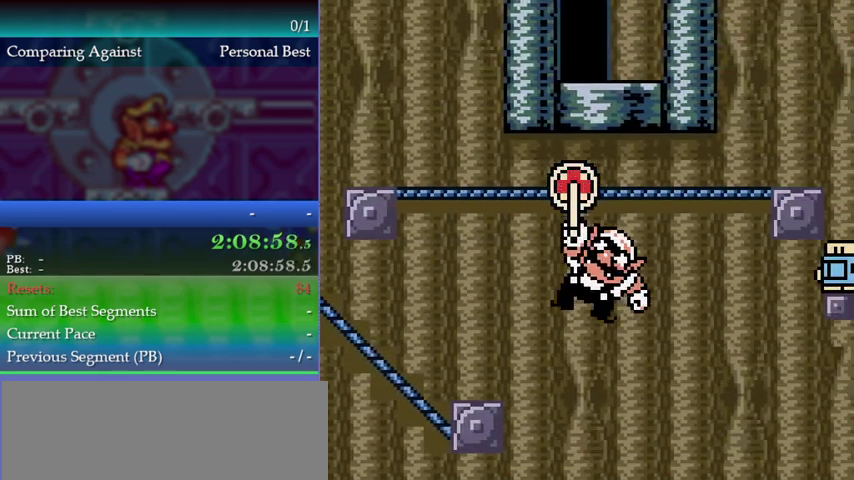
{"buttons": [], "left_stick": "up-right", "events": []}
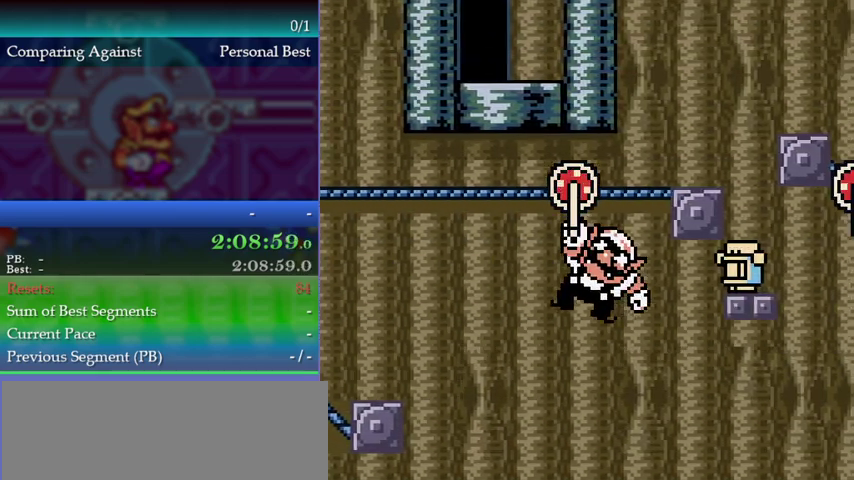
{"buttons": [], "left_stick": "up-right", "events": []}
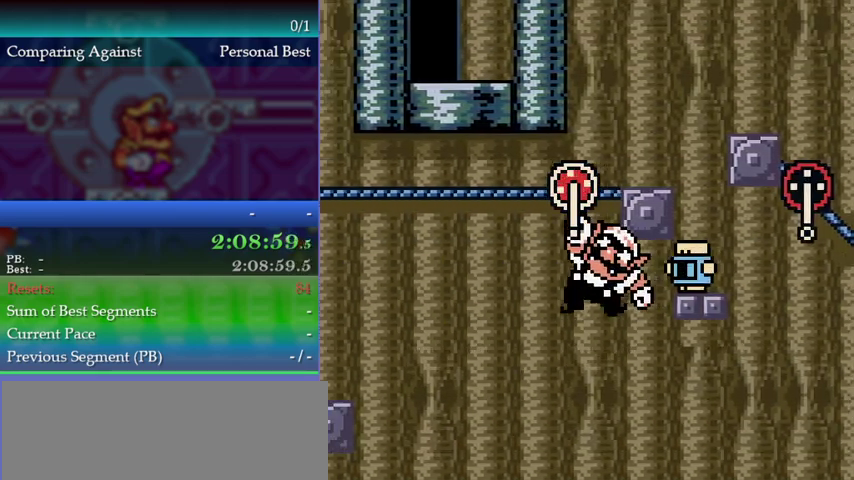
{"buttons": [], "left_stick": "up-right", "events": []}
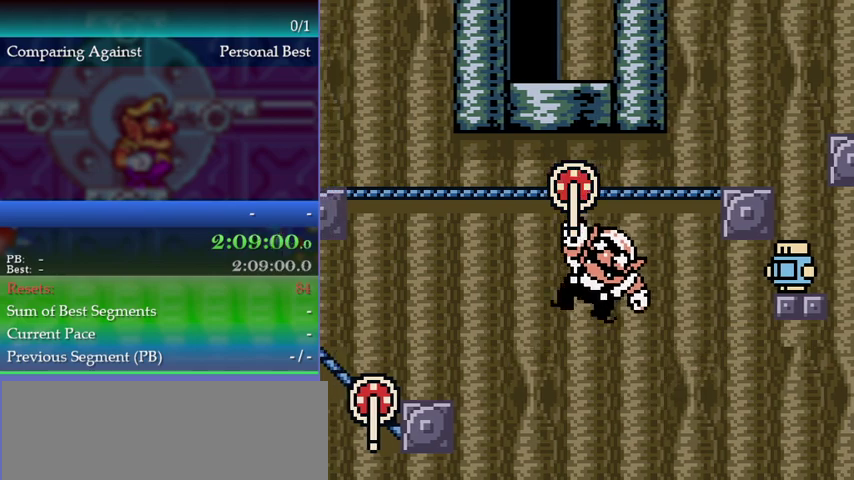
{"buttons": [], "left_stick": "up-right", "events": []}
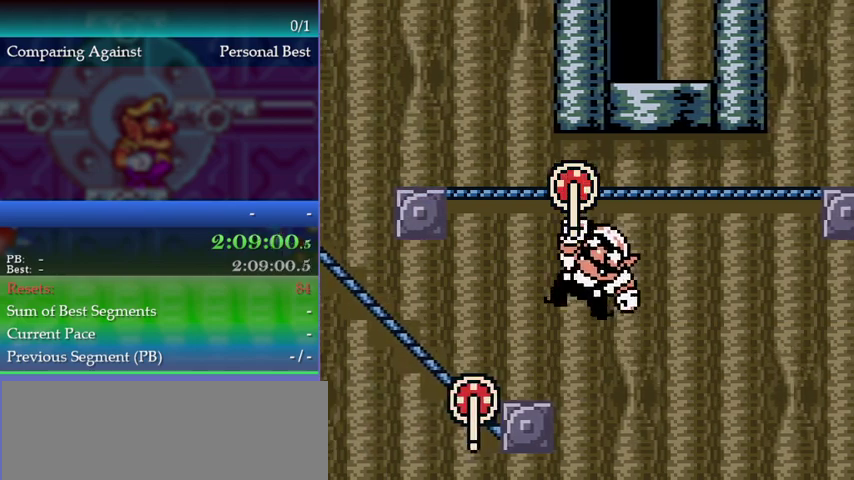
{"buttons": [], "left_stick": "up-right", "events": []}
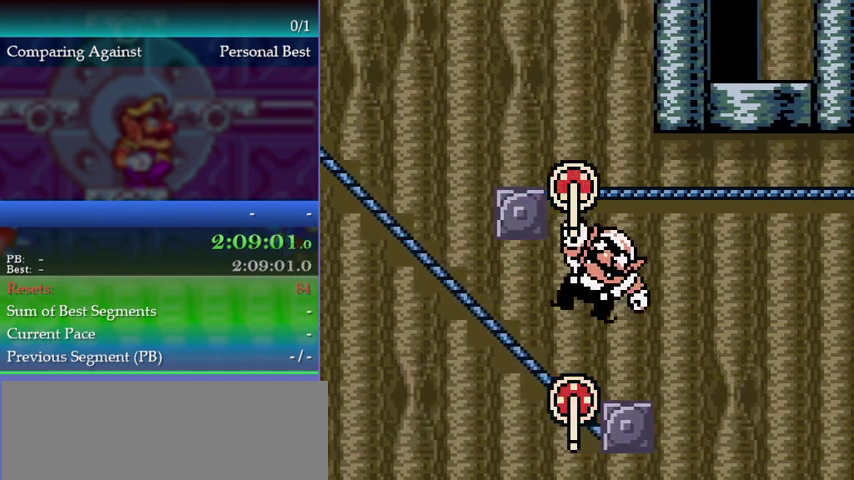
{"buttons": [], "left_stick": "up-right", "events": []}
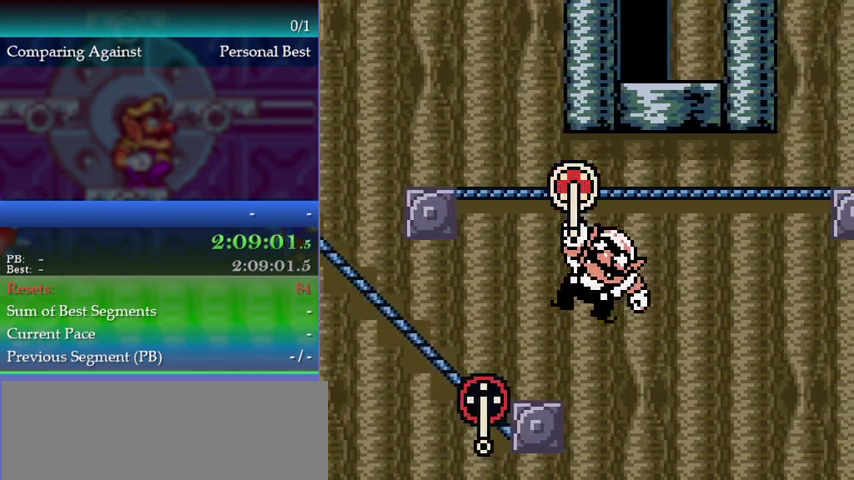
{"buttons": [], "left_stick": "up-right", "events": []}
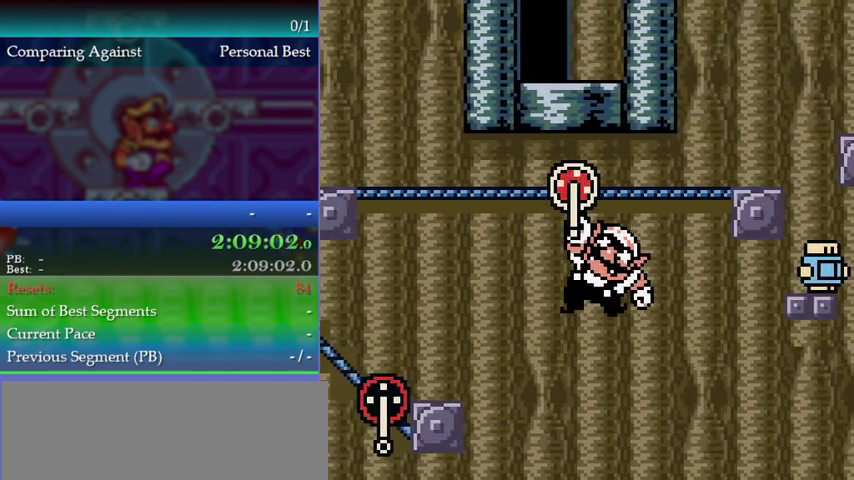
{"buttons": [], "left_stick": "up-right", "events": []}